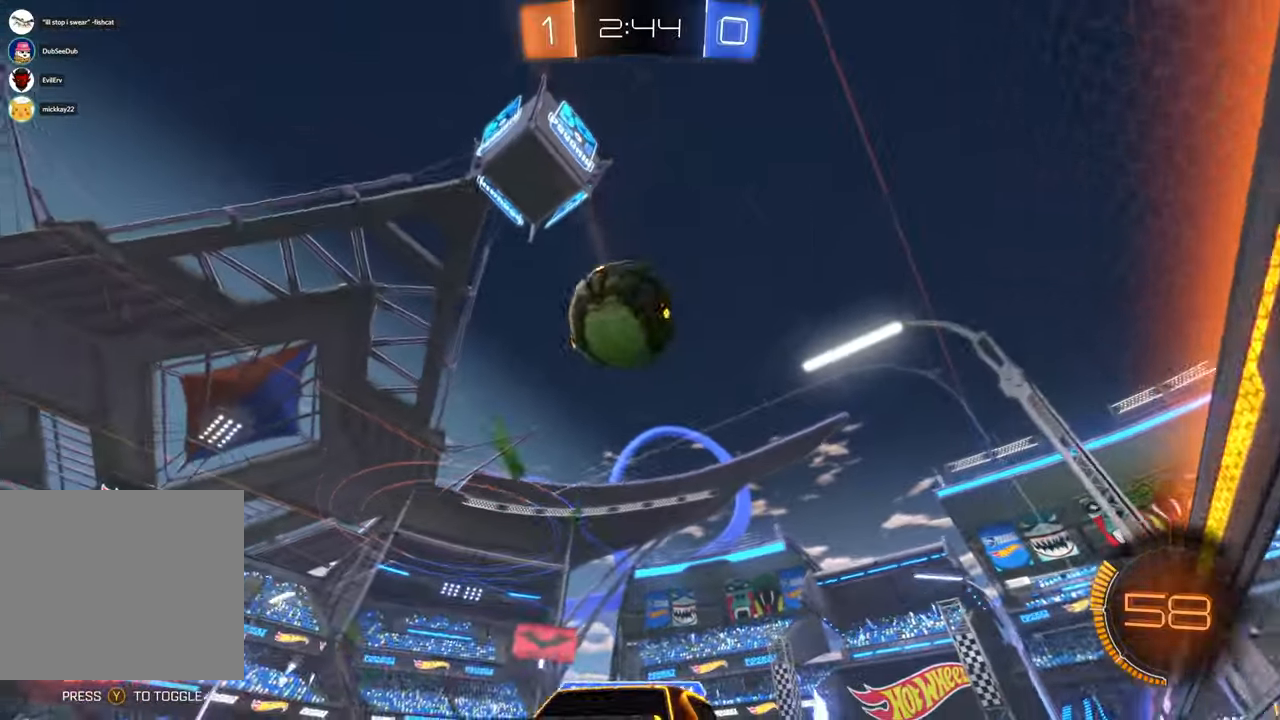
Gameplay with a controller (Xbox layout); each line is a JSON object with the inputs held at the frame after it (dt_ms = milliseconds from this image to that frame). "events" lists button and stick changes between this image and that frame as [ms after this image, input, new state], when the widget could be followed in between. Not read: B HOME L1 L3 R1 R2 R3 Y.
{"dt_ms": 1000, "buttons": [], "left_stick": "center", "right_stick": "center"}
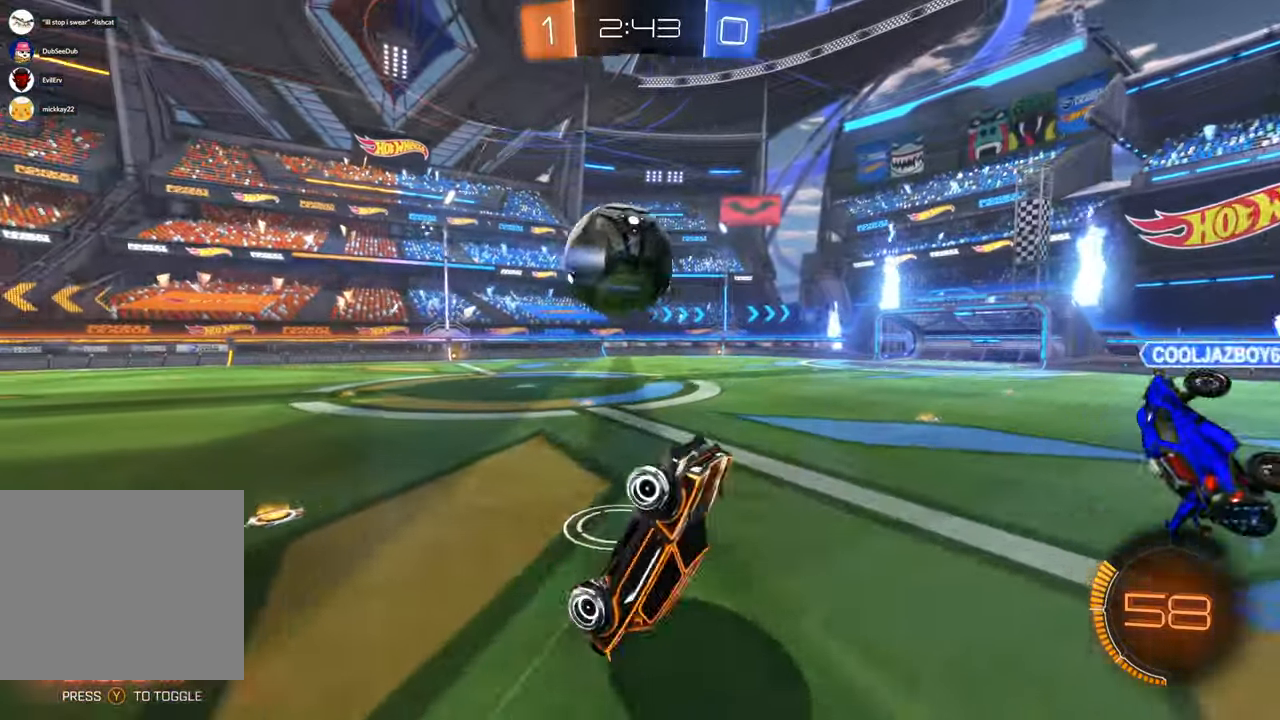
{"dt_ms": 500, "buttons": [], "left_stick": "up-right", "right_stick": "center", "events": [[50, "left_stick", "up-right"]]}
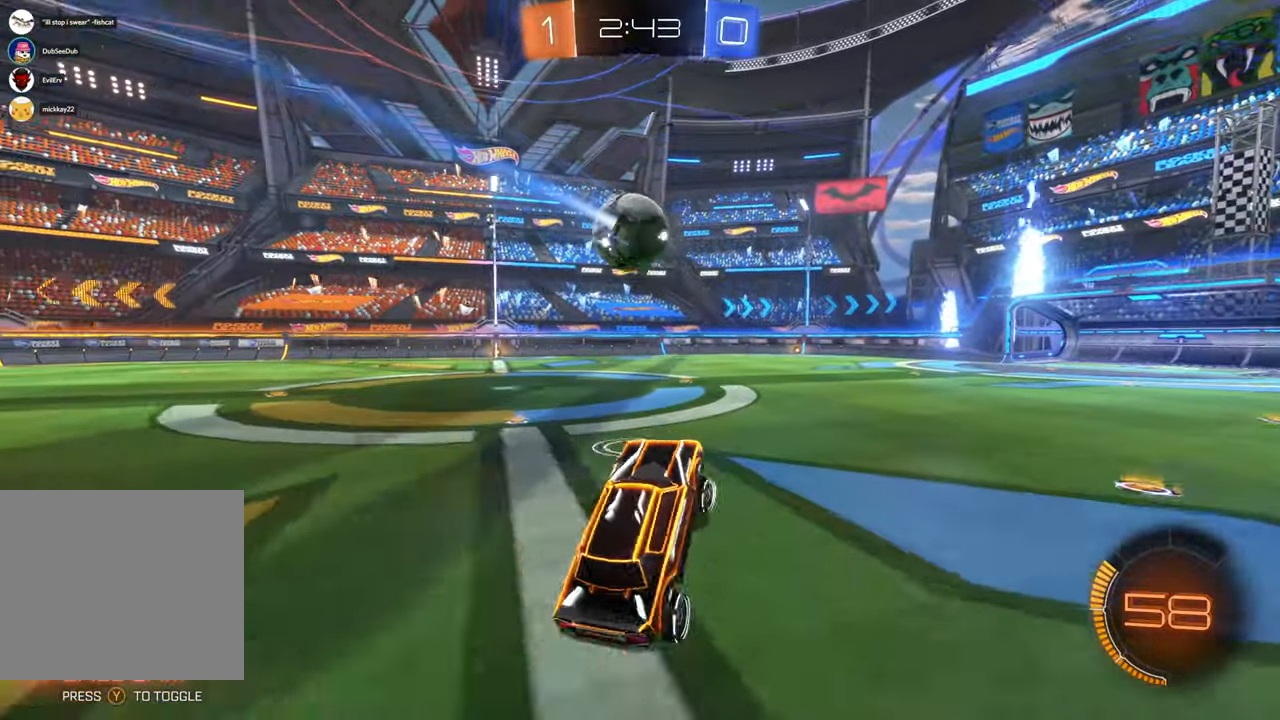
{"dt_ms": 500, "buttons": ["X"], "left_stick": "left", "right_stick": "center", "events": [[50, "left_stick", "center"], [267, "X", "down"], [283, "left_stick", "left"]]}
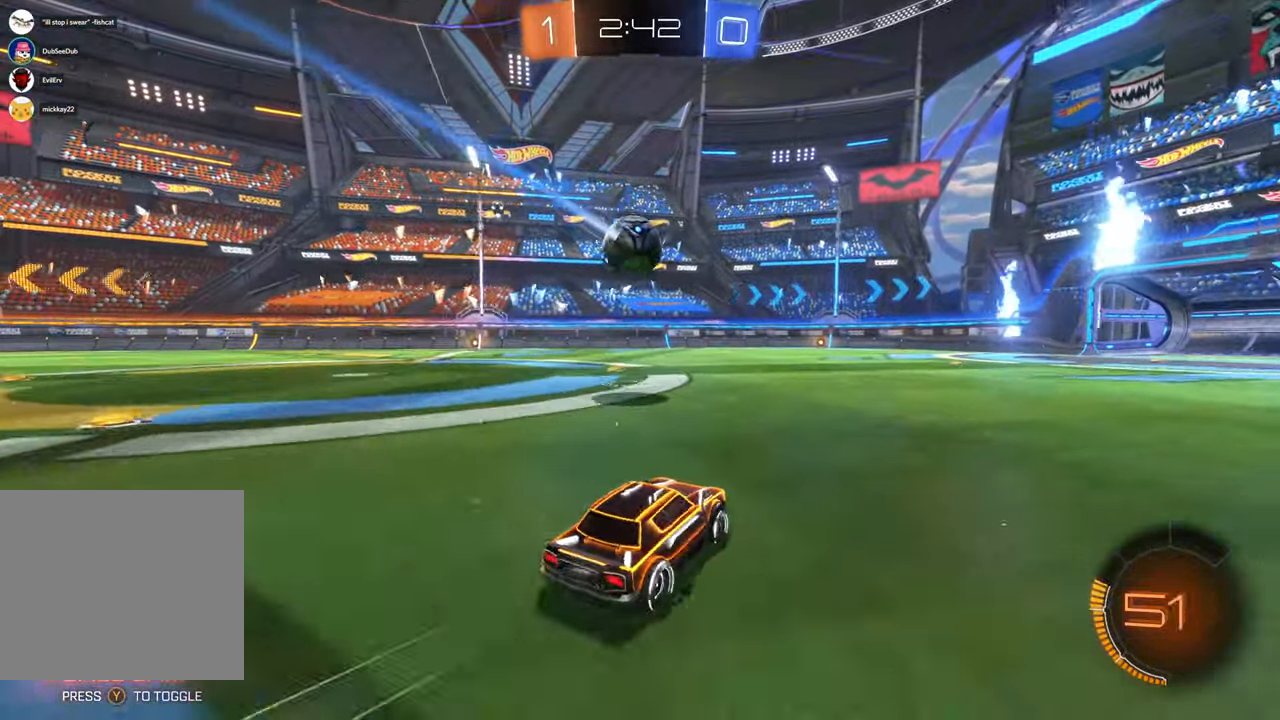
{"dt_ms": 1000, "buttons": [], "left_stick": "right", "right_stick": "center", "events": [[317, "left_stick", "center"], [450, "X", "up"], [500, "left_stick", "left"], [700, "left_stick", "center"], [883, "left_stick", "right"]]}
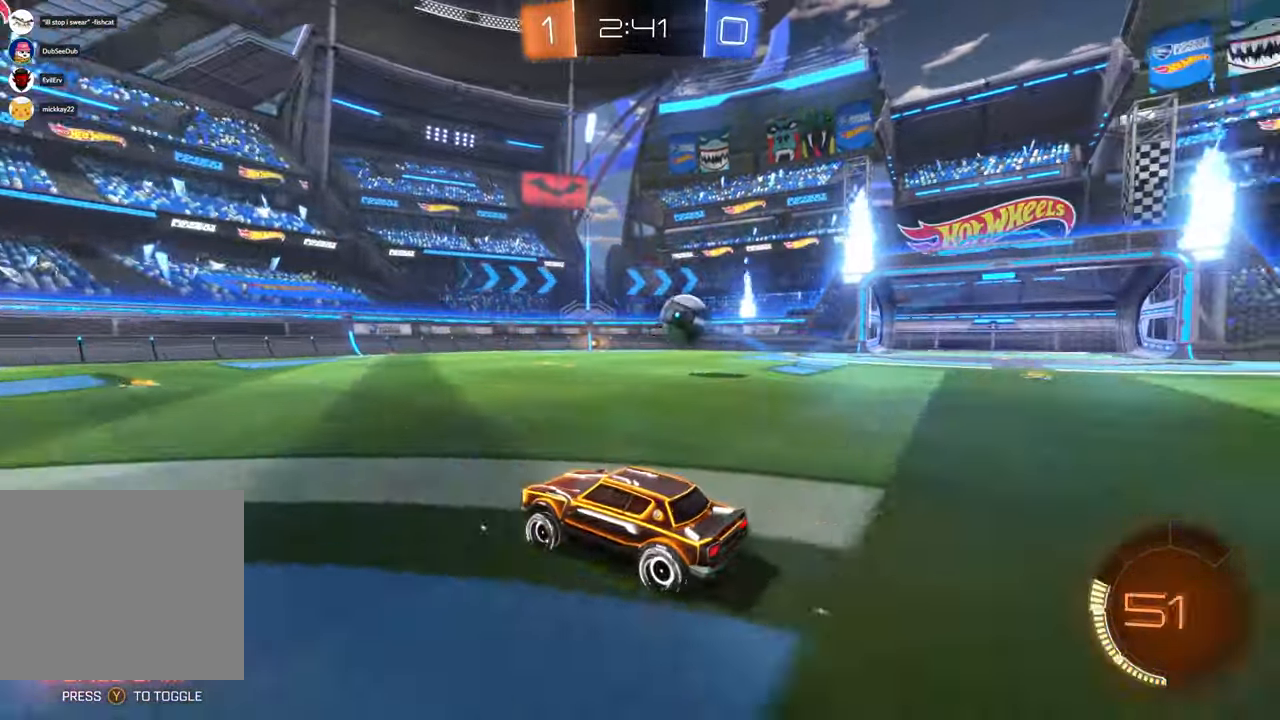
{"dt_ms": 500, "buttons": ["X"], "left_stick": "right", "right_stick": "center"}
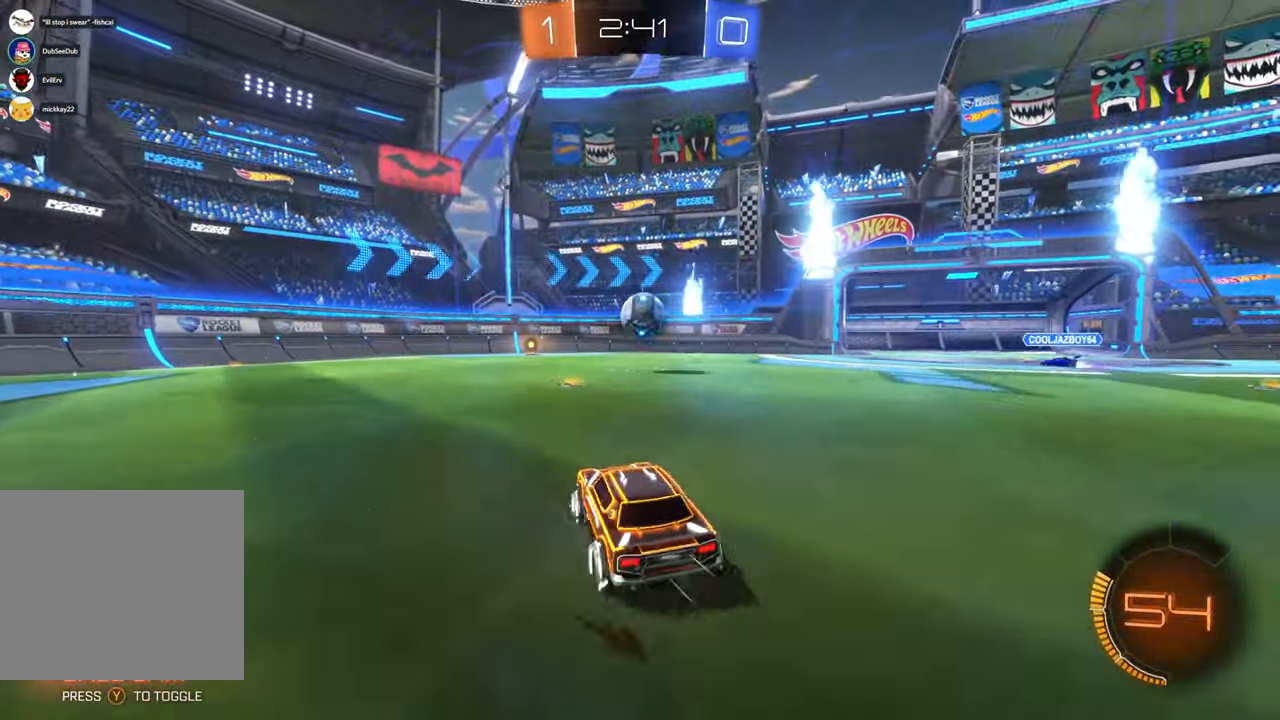
{"dt_ms": 500, "buttons": [], "left_stick": "left", "right_stick": "center", "events": [[117, "left_stick", "center"], [183, "left_stick", "left"], [417, "X", "up"]]}
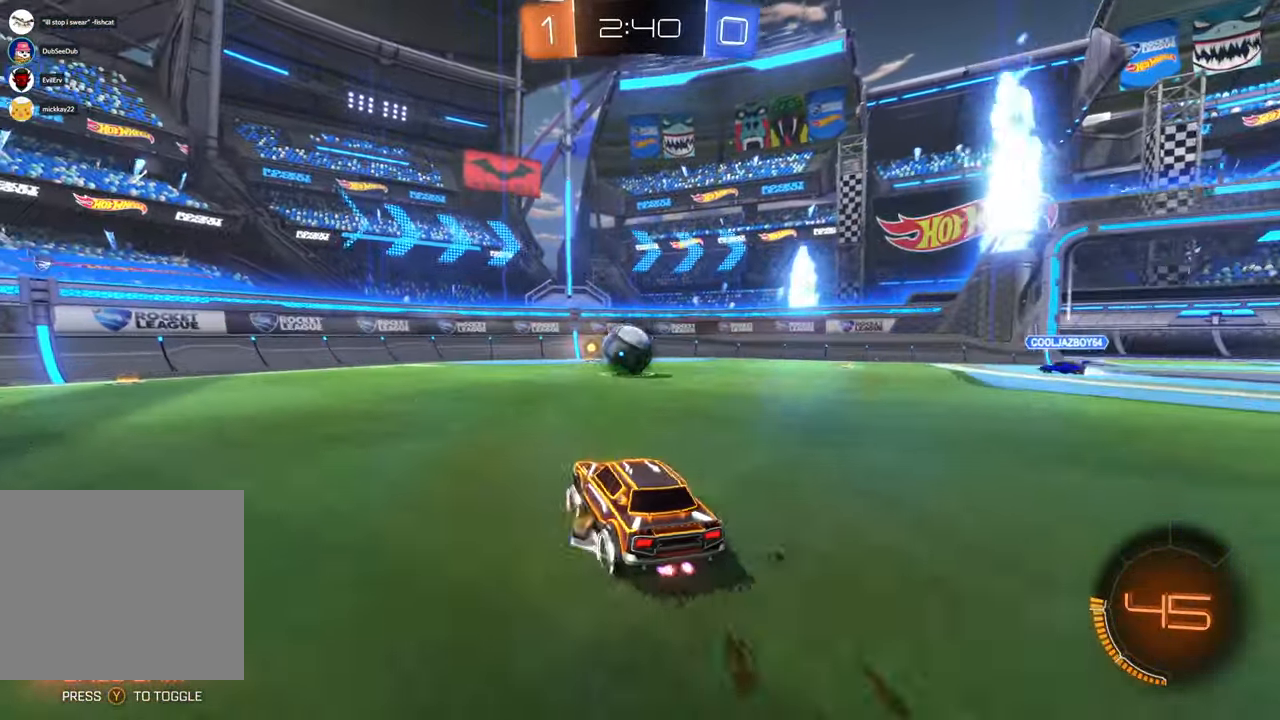
{"dt_ms": 500, "buttons": [], "left_stick": "center", "right_stick": "center", "events": [[383, "left_stick", "center"]]}
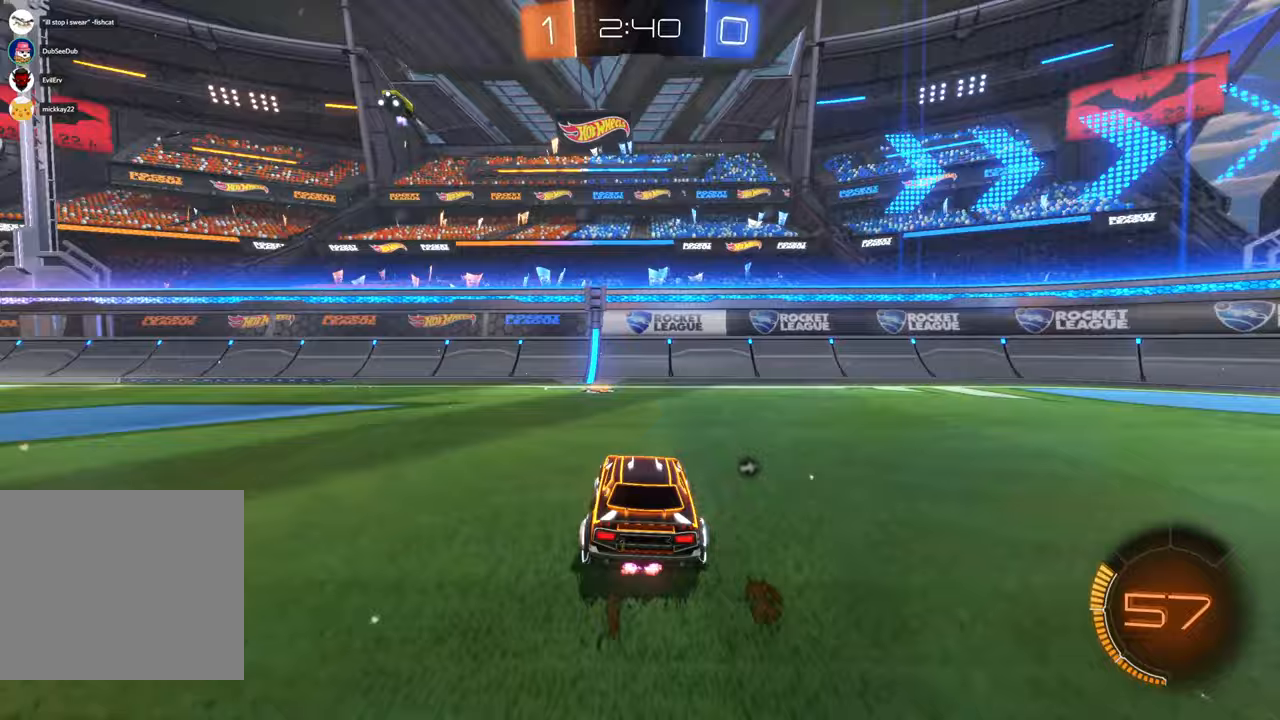
{"dt_ms": 500, "buttons": [], "left_stick": "left", "right_stick": "center", "events": [[133, "left_stick", "left"], [433, "DPAD_UP", "down"], [450, "DPAD_DOWN", "down"], [450, "DPAD_UP", "up"], [467, "DPAD_DOWN", "up"]]}
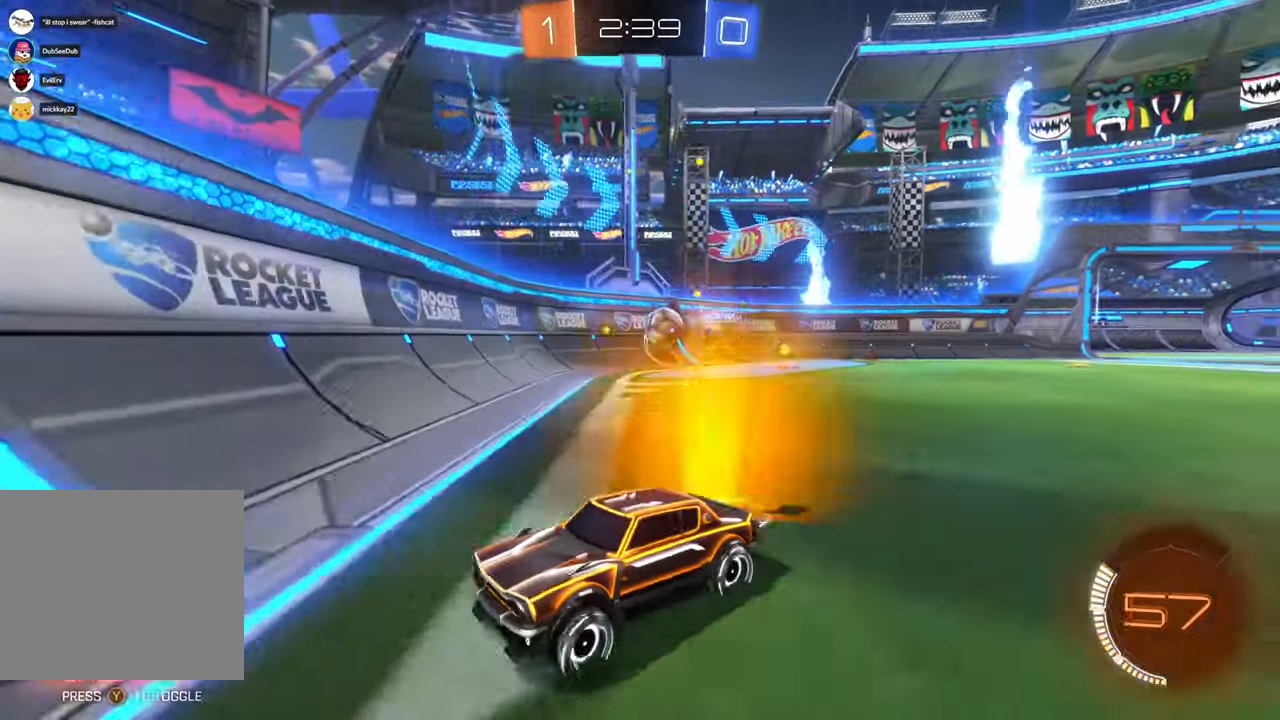
{"dt_ms": 500, "buttons": ["X"], "left_stick": "center", "right_stick": "center", "events": [[450, "X", "down"], [483, "left_stick", "center"]]}
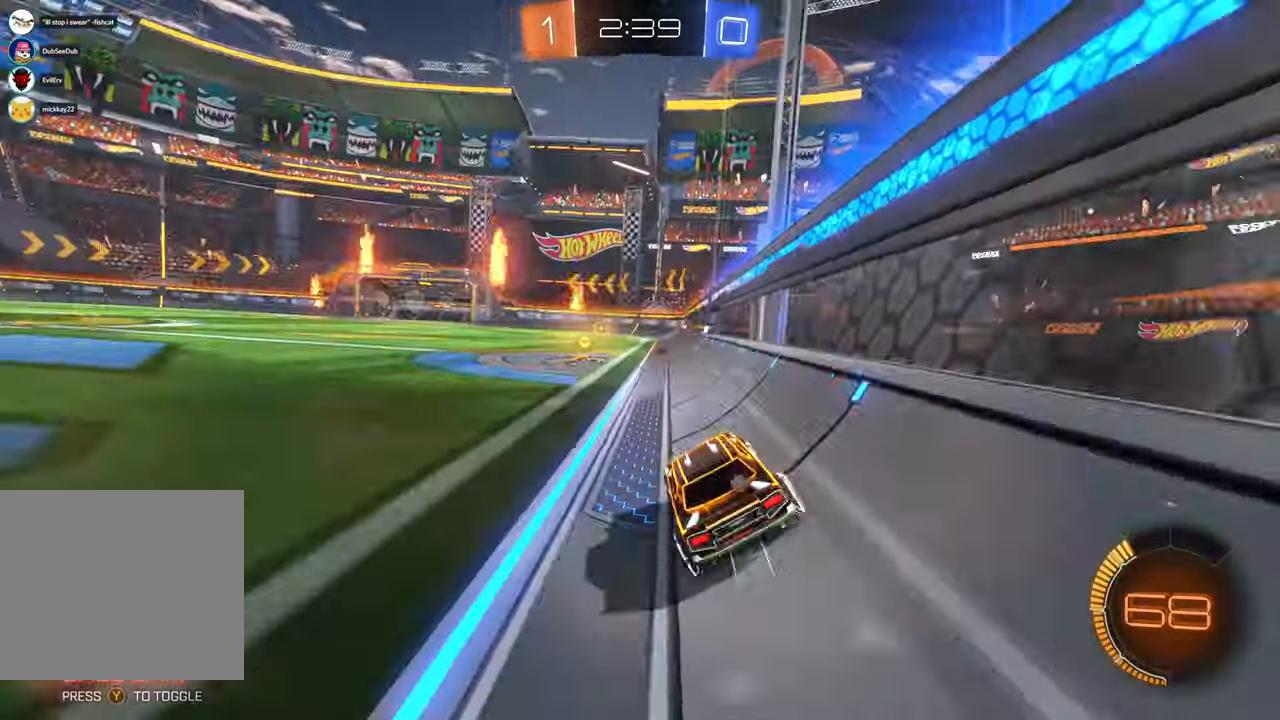
{"dt_ms": 500, "buttons": ["X"], "left_stick": "right", "right_stick": "center", "events": [[133, "left_stick", "left"], [300, "left_stick", "center"], [450, "left_stick", "right"]]}
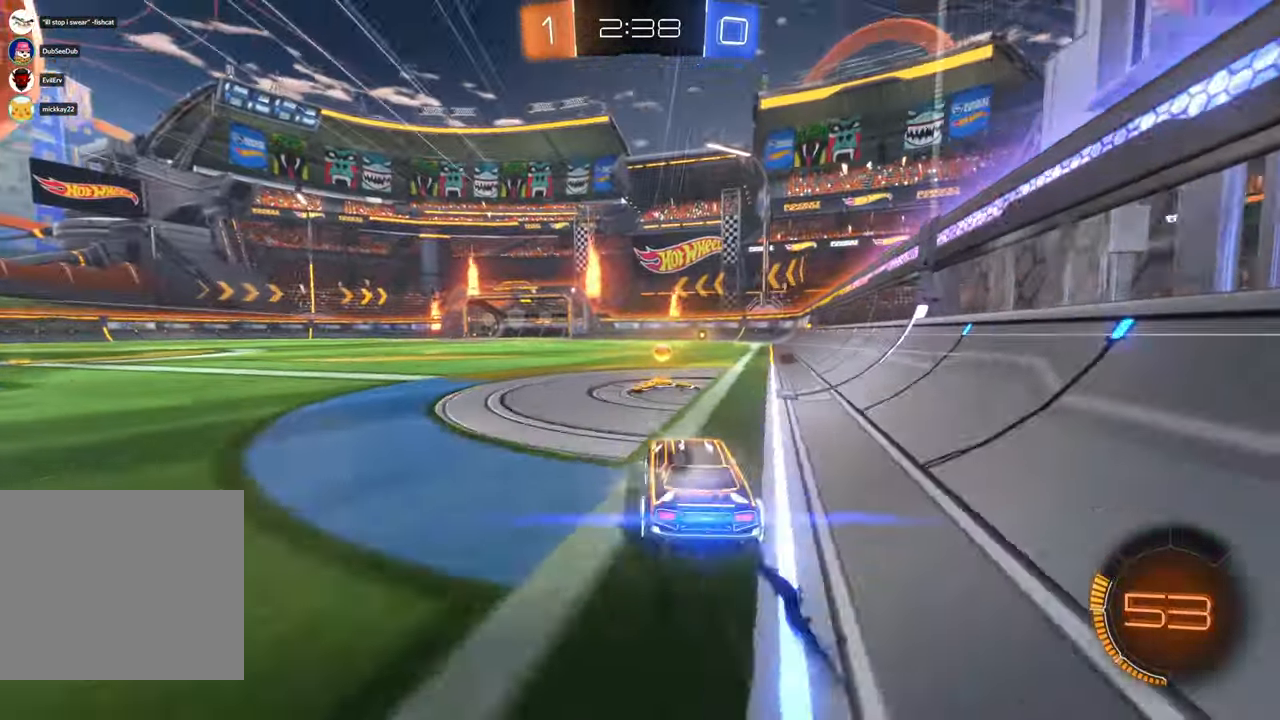
{"dt_ms": 500, "buttons": [], "left_stick": "center", "right_stick": "center", "events": [[67, "left_stick", "center"], [250, "left_stick", "right"], [417, "X", "up"], [417, "left_stick", "center"]]}
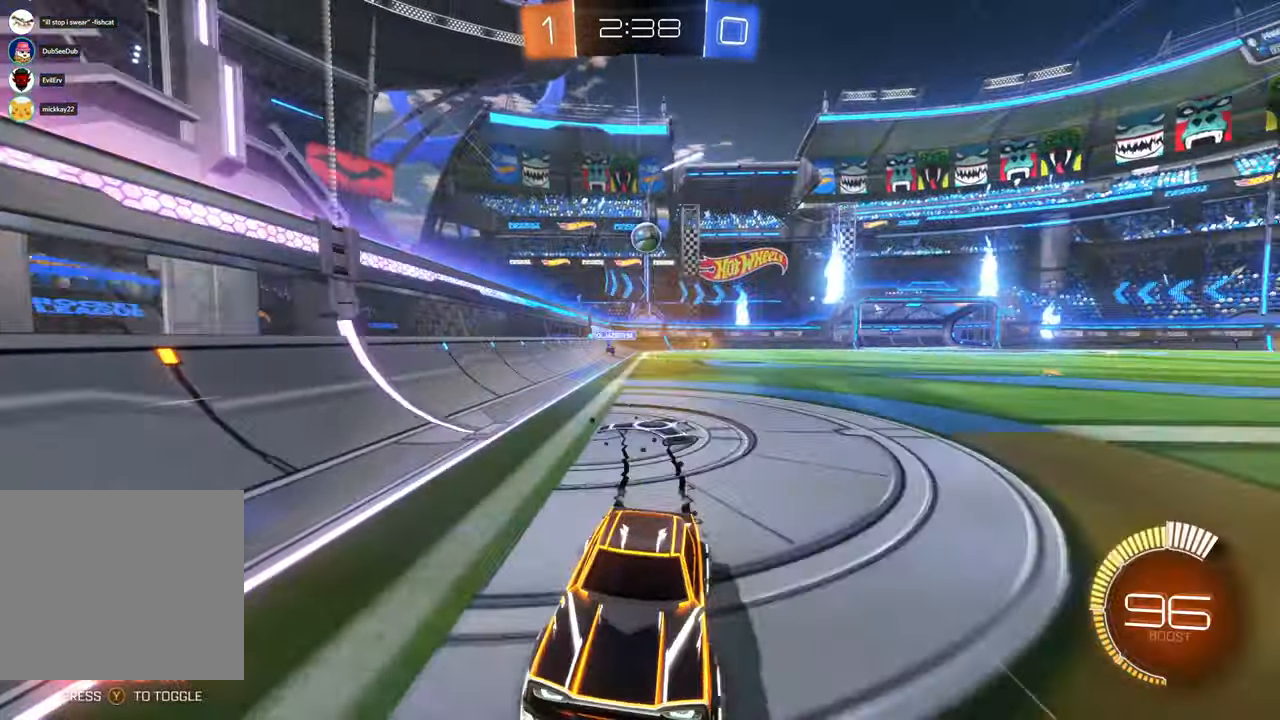
{"dt_ms": 500, "buttons": [], "left_stick": "left", "right_stick": "center"}
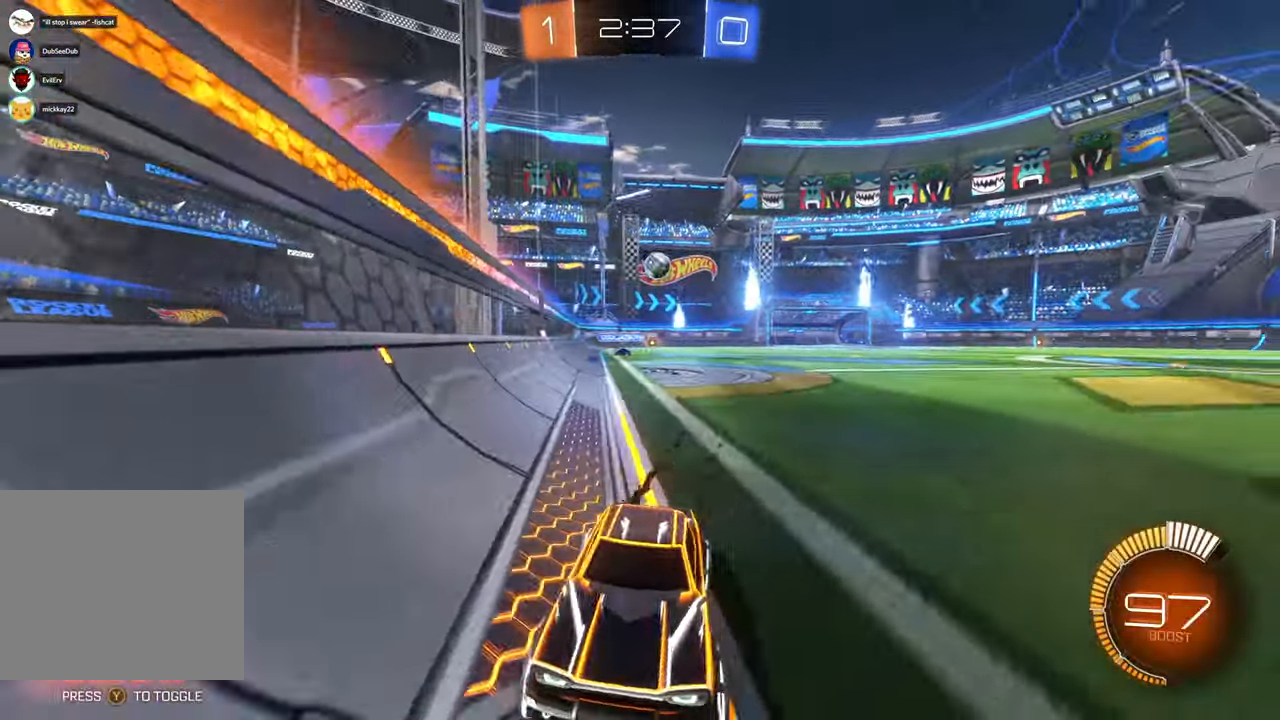
{"dt_ms": 500, "buttons": [], "left_stick": "left", "right_stick": "center", "events": [[183, "left_stick", "center"], [333, "left_stick", "left"]]}
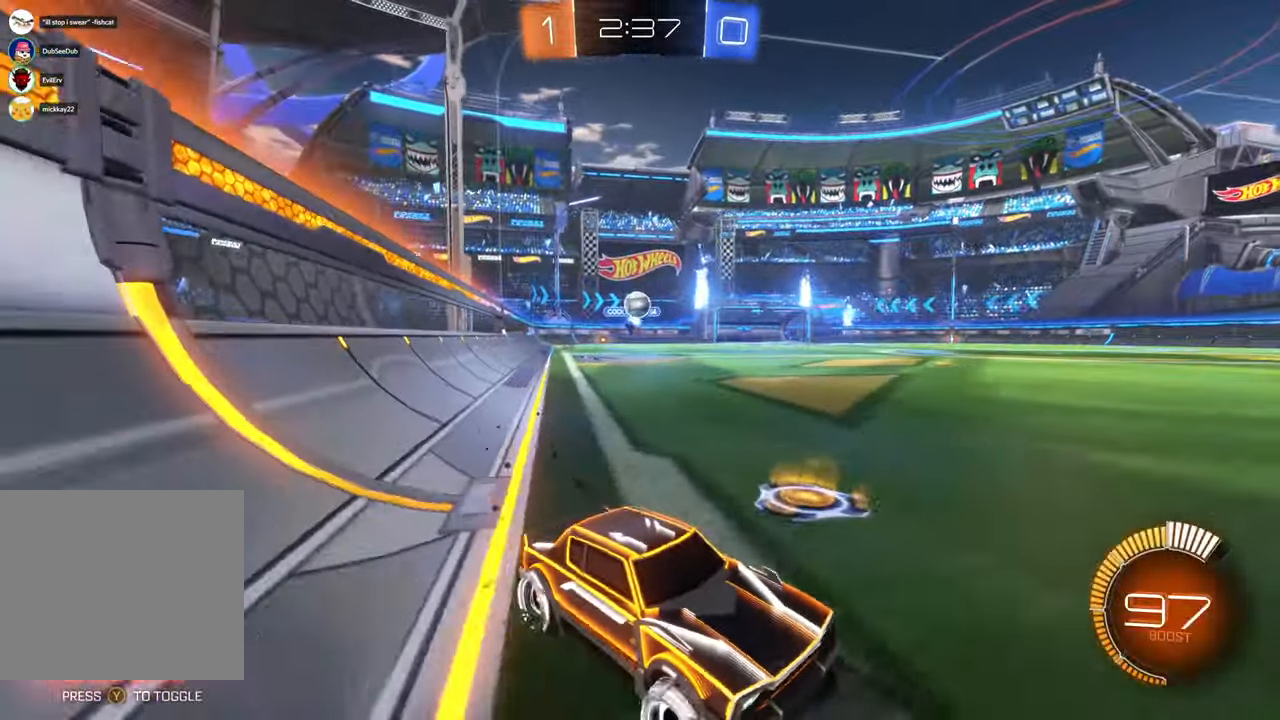
{"dt_ms": 500, "buttons": [], "left_stick": "left", "right_stick": "center", "events": [[133, "left_stick", "center"], [200, "DPAD_UP", "down"], [217, "DPAD_UP", "up"], [417, "left_stick", "left"]]}
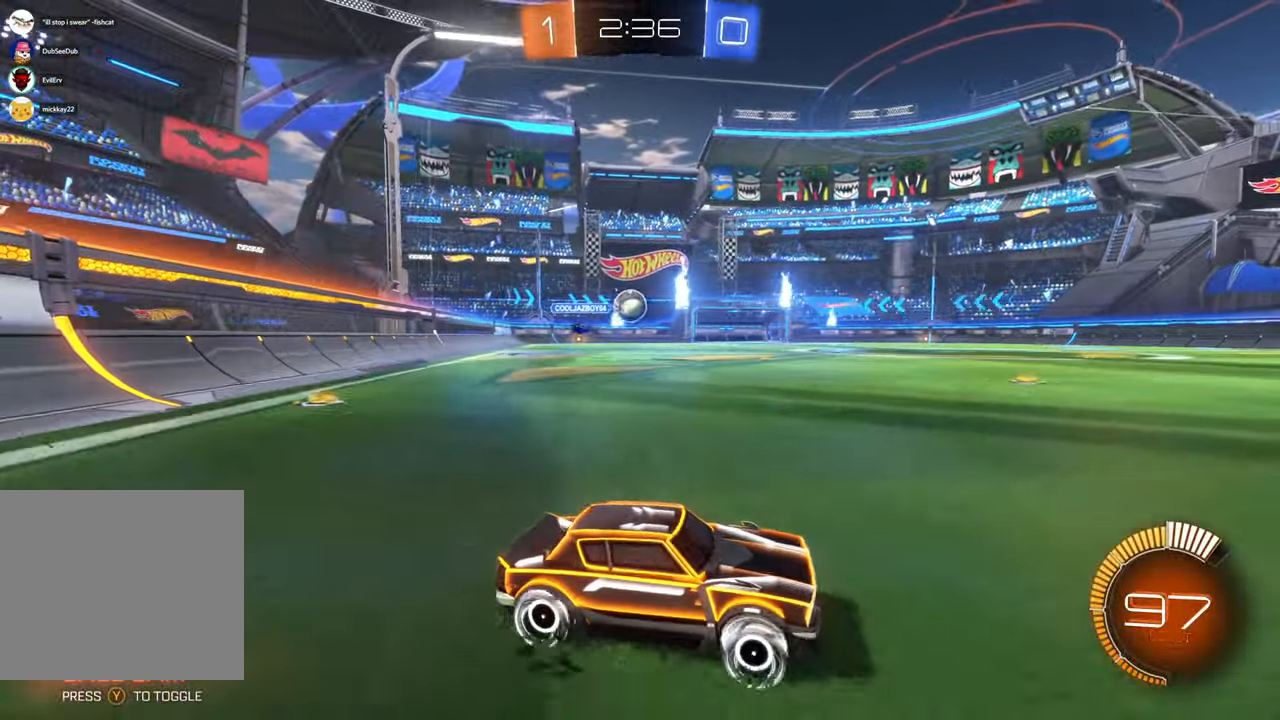
{"dt_ms": 500, "buttons": [], "left_stick": "left", "right_stick": "center"}
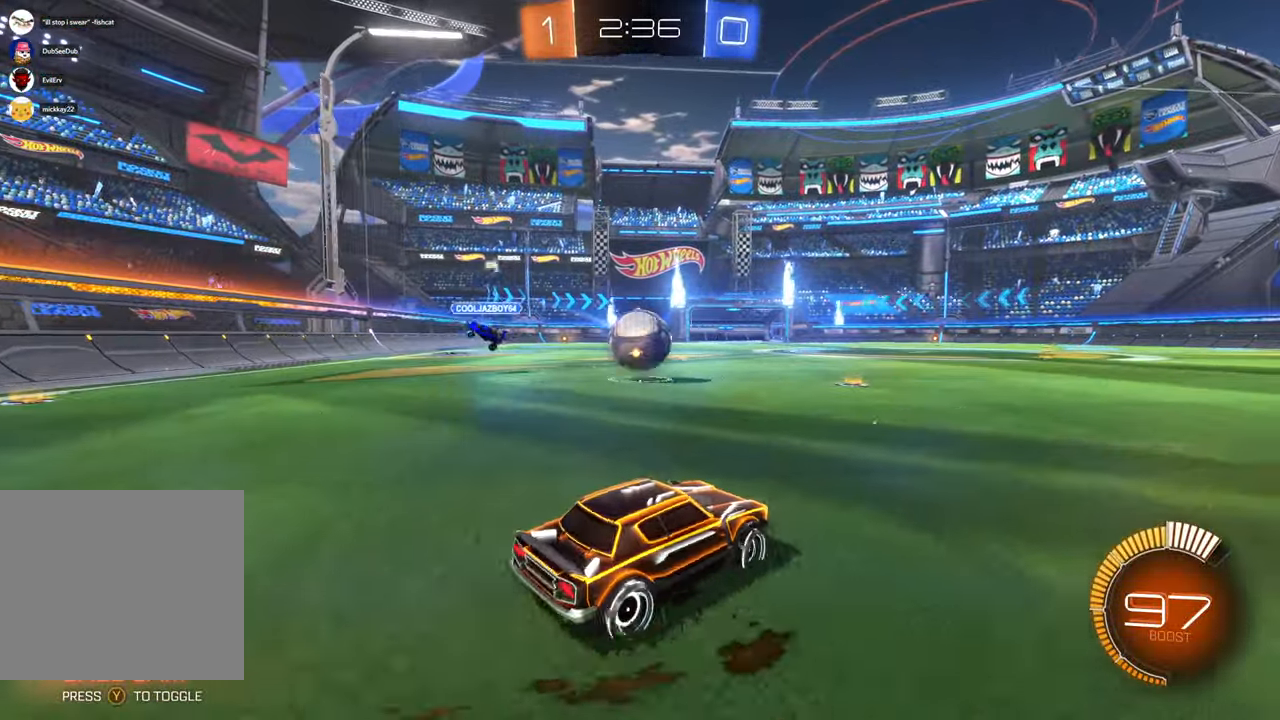
{"dt_ms": 500, "buttons": ["A"], "left_stick": "up-right", "right_stick": "center"}
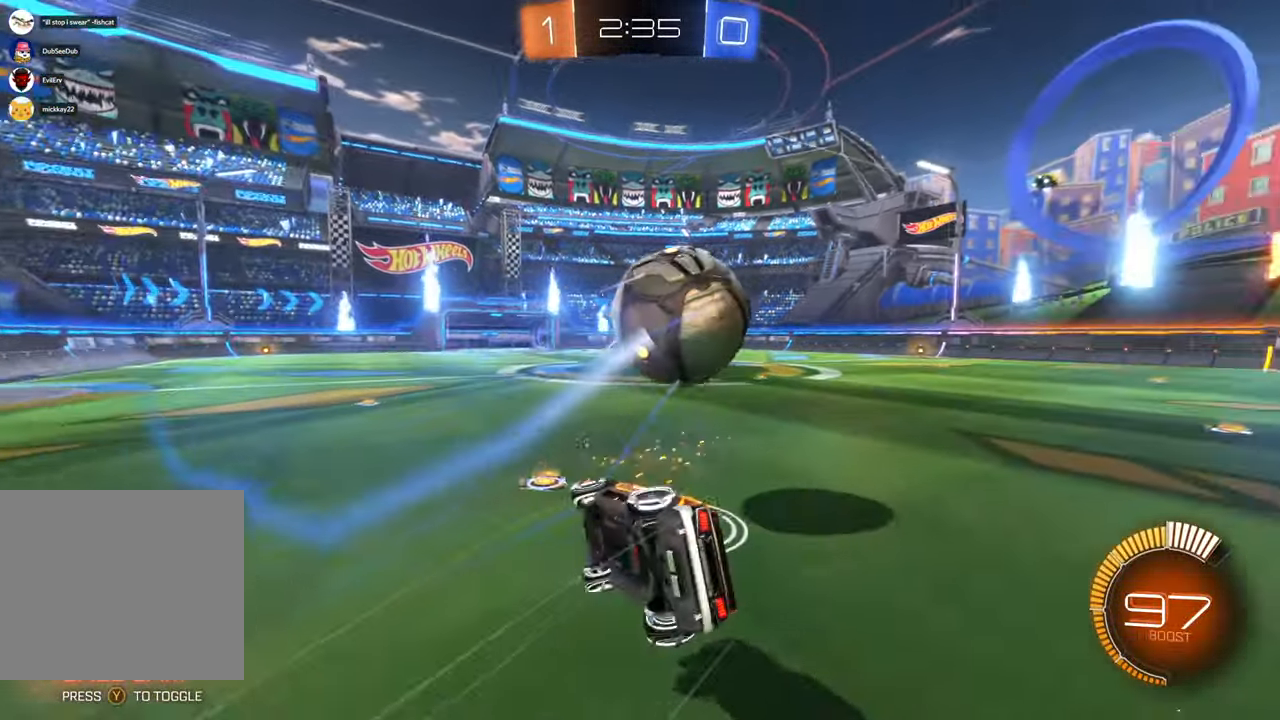
{"dt_ms": 500, "buttons": [], "left_stick": "right", "right_stick": "center", "events": [[50, "A", "up"], [200, "left_stick", "center"], [367, "left_stick", "right"]]}
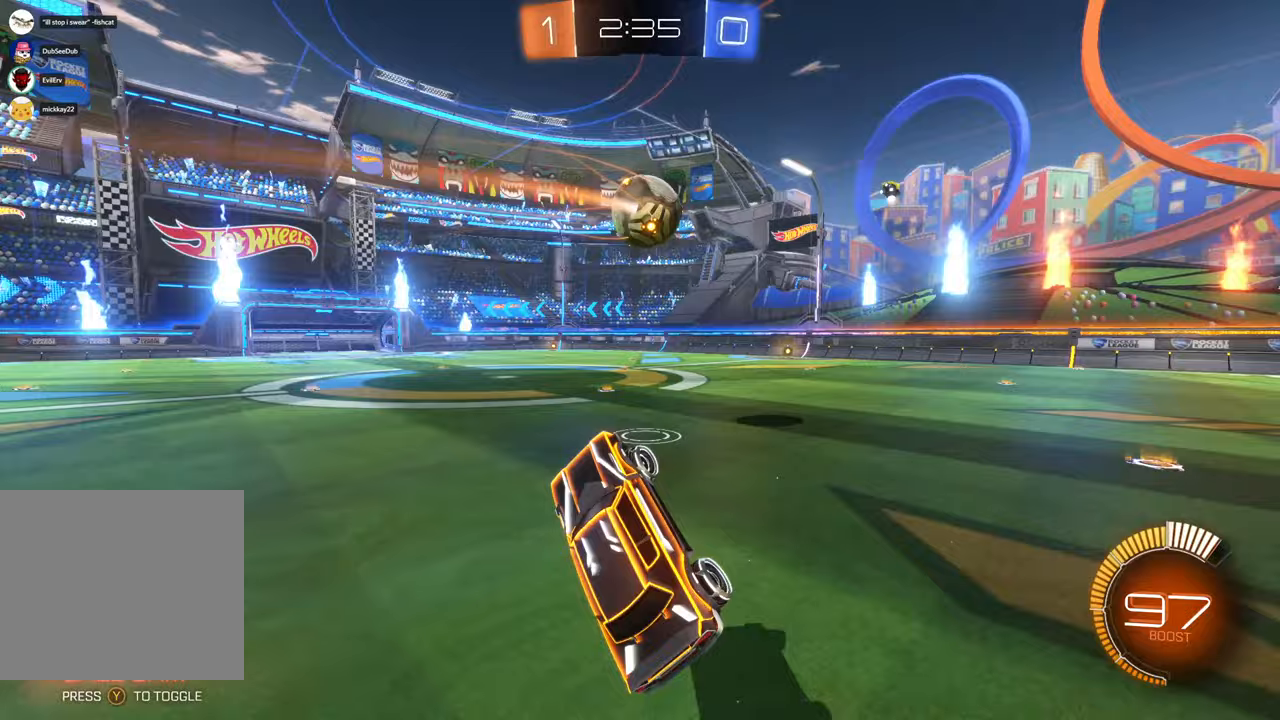
{"dt_ms": 500, "buttons": ["X"], "left_stick": "center", "right_stick": "center", "events": [[50, "left_stick", "center"], [183, "left_stick", "right"], [283, "left_stick", "center"], [467, "X", "down"]]}
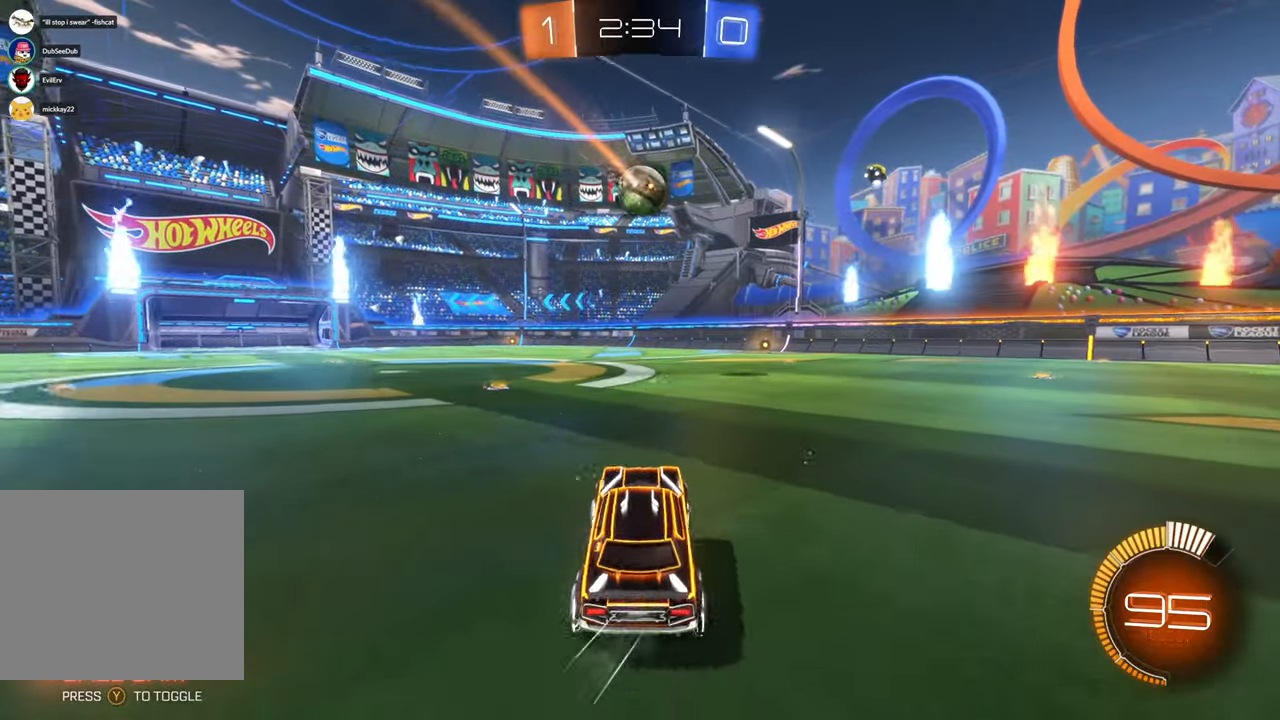
{"dt_ms": 500, "buttons": ["A"], "left_stick": "up", "right_stick": "center", "events": [[183, "left_stick", "right"], [300, "left_stick", "up"], [367, "X", "up"], [450, "A", "down"]]}